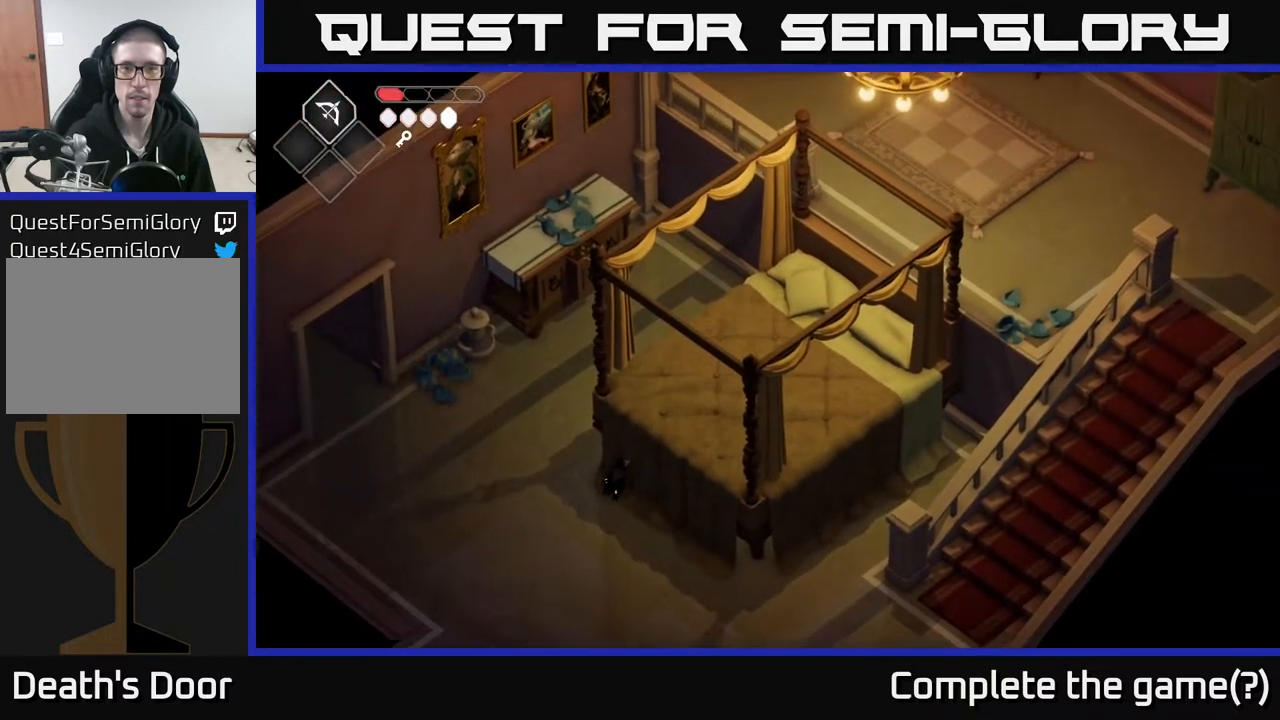
Gameplay with a controller (Xbox layout); each line is a JSON object with the inputs held at the frame after it. "events" lists button and stick changes between this image and that frame as [ms after this image, input, new state], when the widget could be followed in between.
{"buttons": [], "left_stick": "center", "right_stick": "up", "events": [[383, "right_stick", "up"]]}
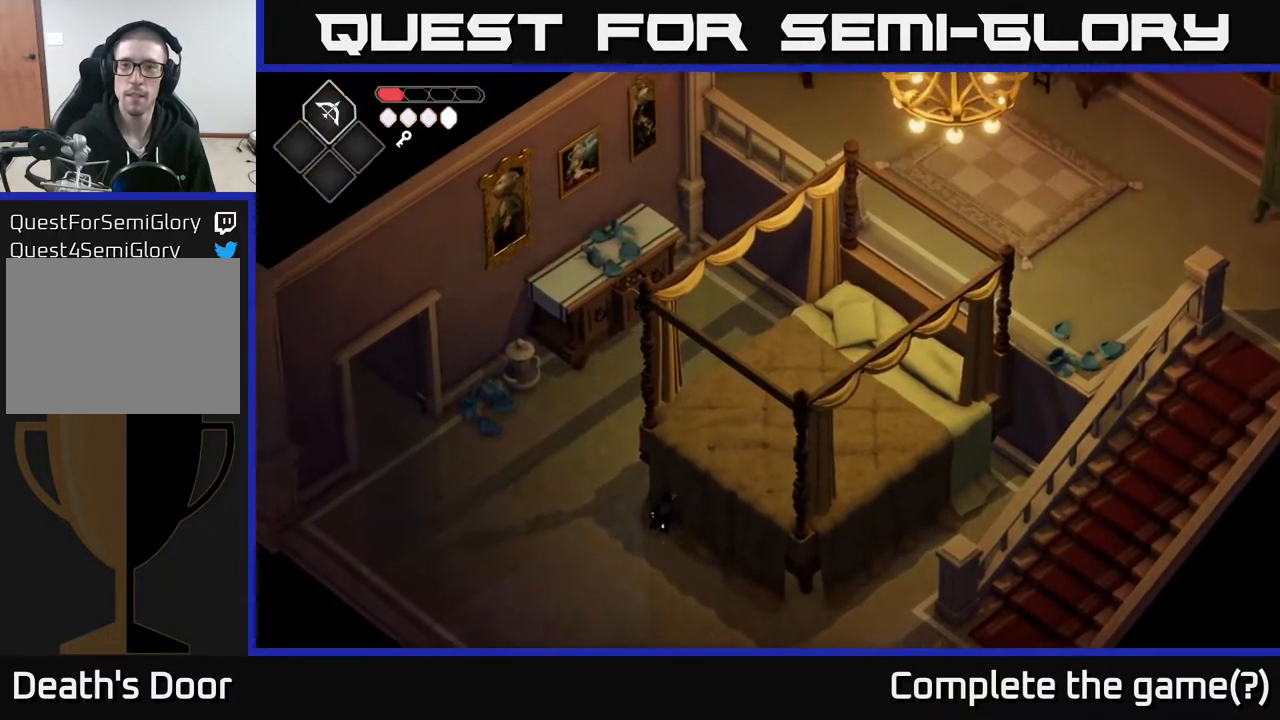
{"buttons": [], "left_stick": "down", "right_stick": "center", "events": [[283, "left_stick", "down"], [450, "right_stick", "center"]]}
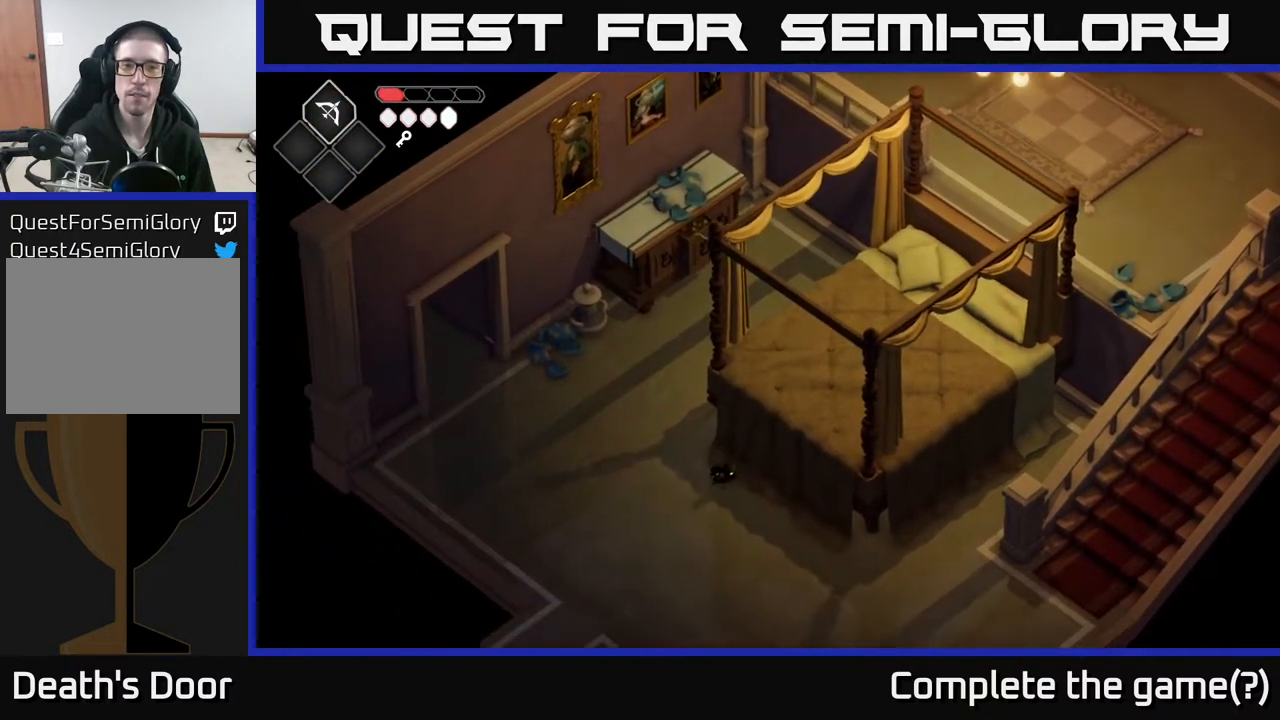
{"buttons": [], "left_stick": "down-left", "right_stick": "center", "events": [[500, "left_stick", "down-left"]]}
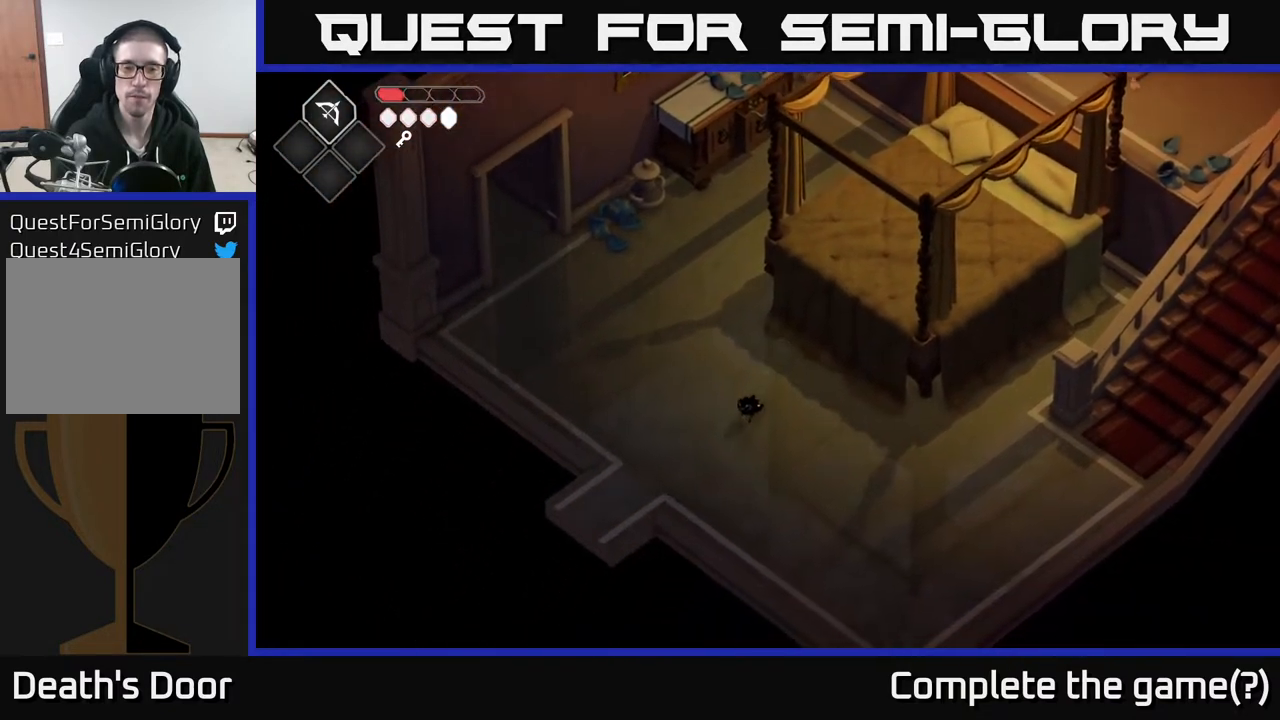
{"buttons": ["A"], "left_stick": "down-left", "right_stick": "center", "events": [[450, "A", "down"]]}
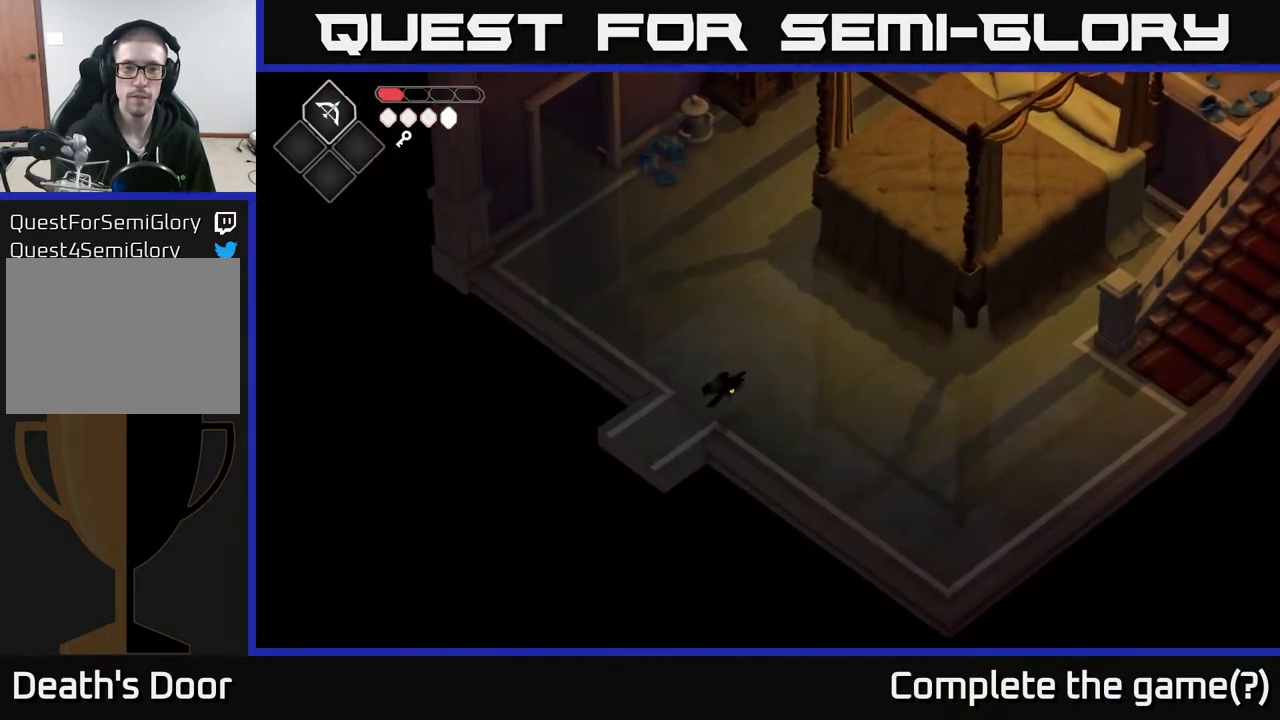
{"buttons": [], "left_stick": "down-left", "right_stick": "center", "events": [[133, "A", "up"]]}
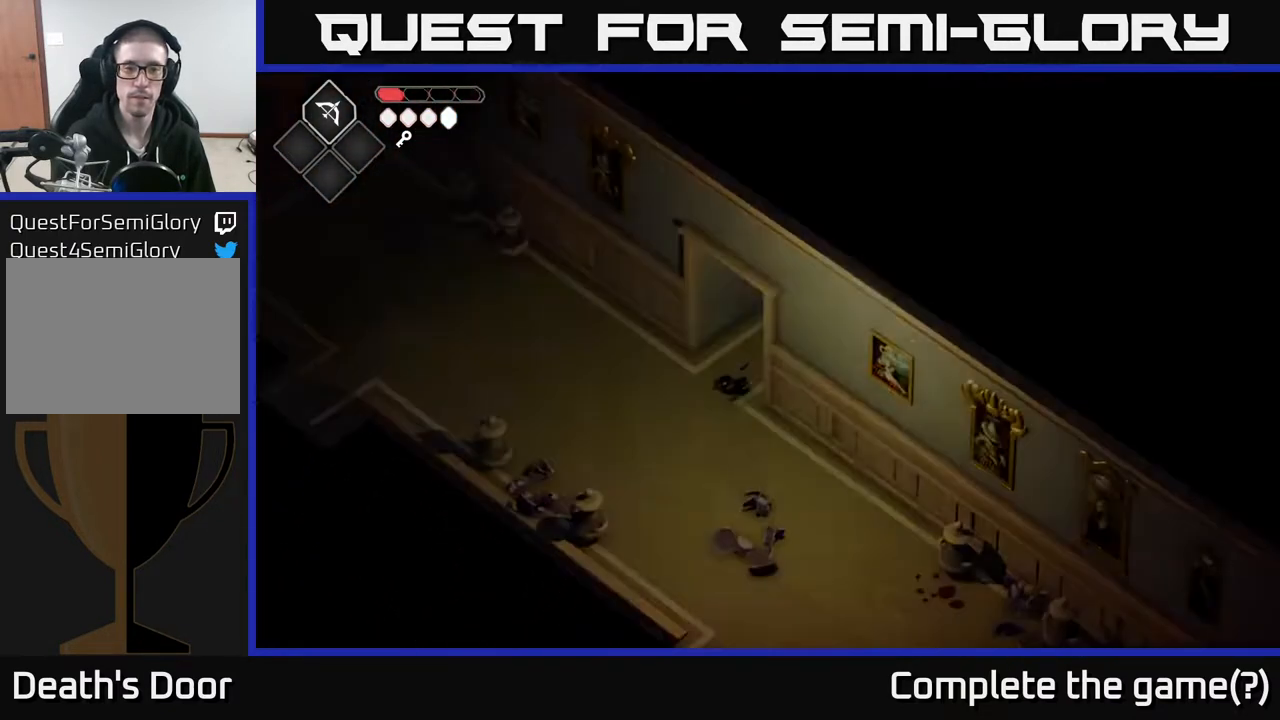
{"buttons": [], "left_stick": "down-left", "right_stick": "center", "events": []}
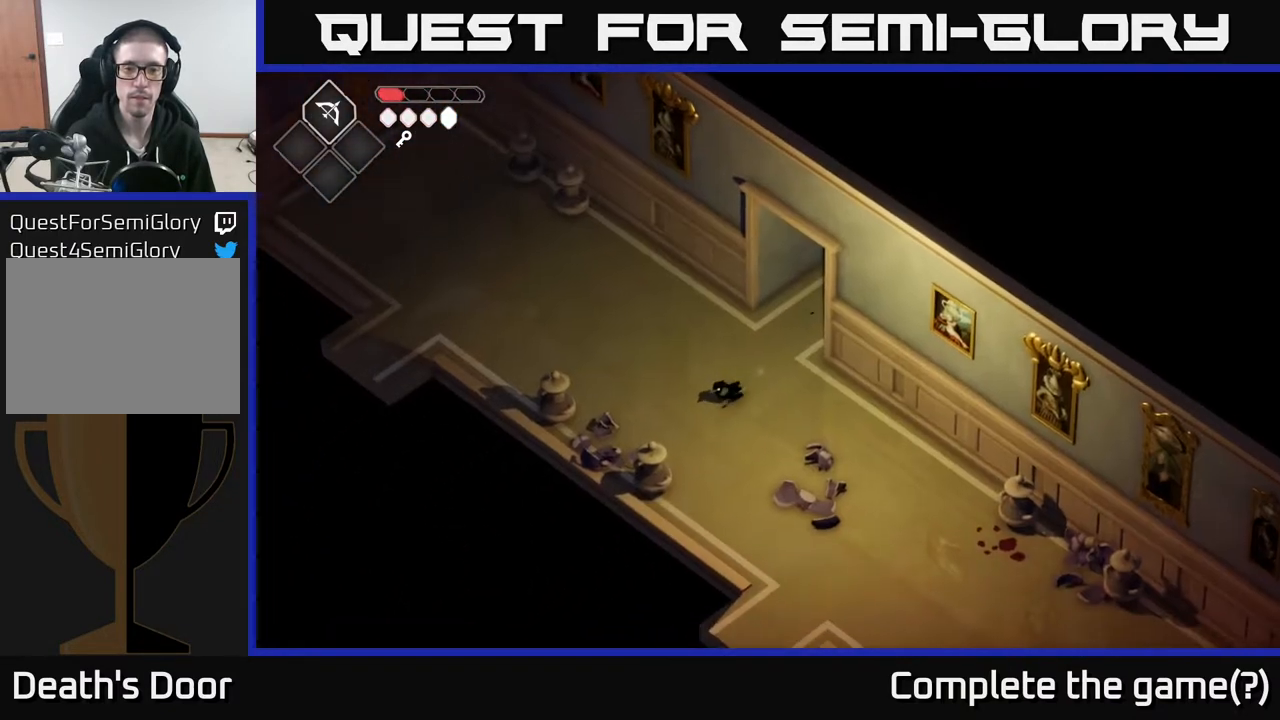
{"buttons": [], "left_stick": "up-left", "right_stick": "down", "events": [[217, "left_stick", "up-left"], [450, "right_stick", "down"]]}
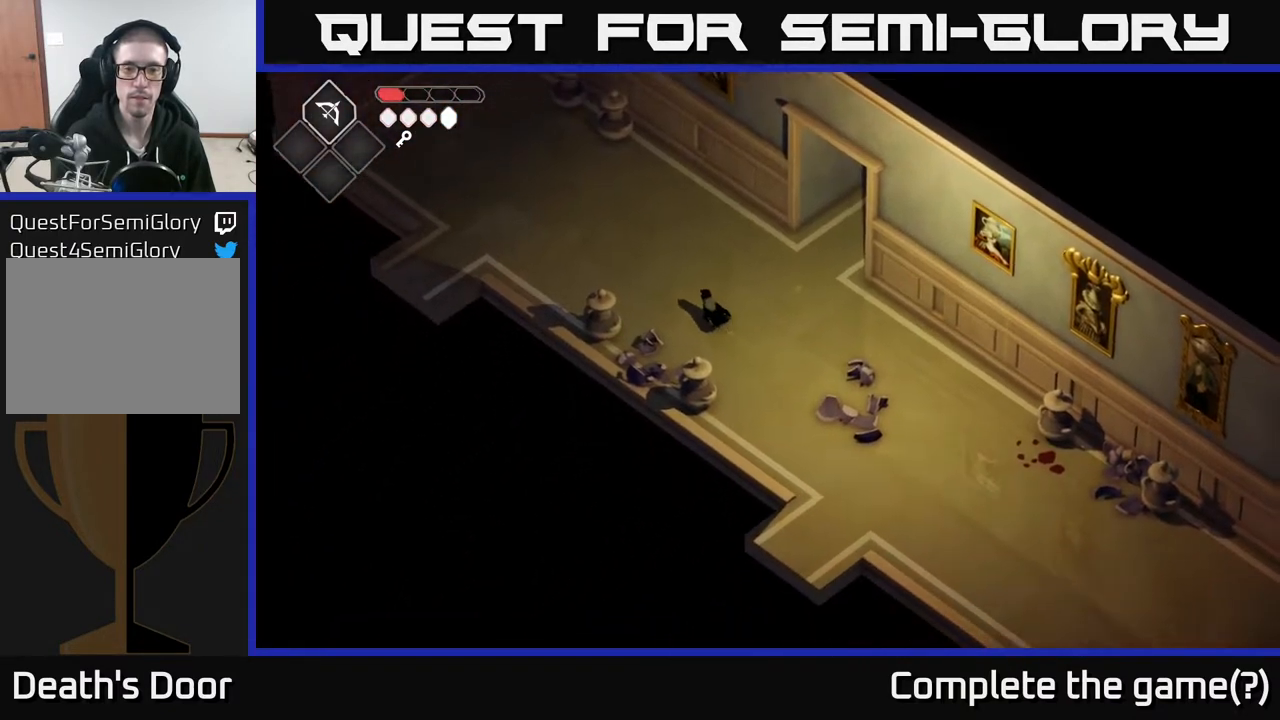
{"buttons": [], "left_stick": "down-right", "right_stick": "down", "events": [[100, "left_stick", "down-right"]]}
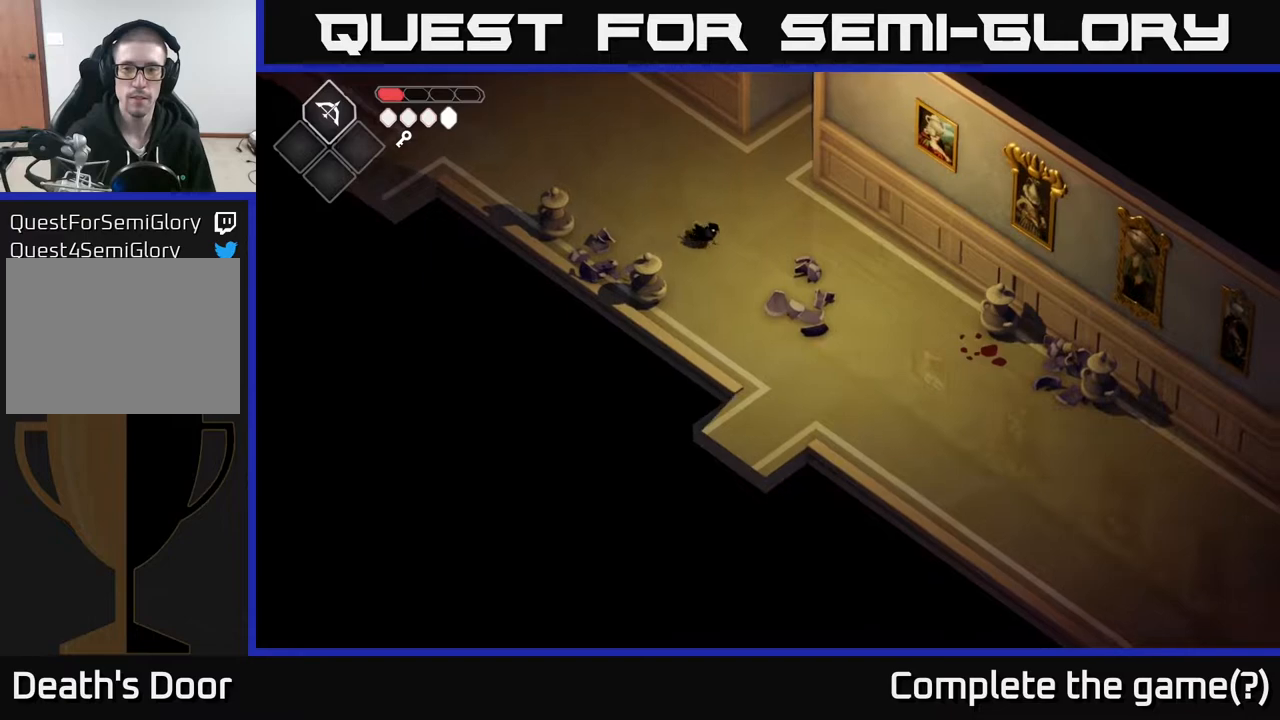
{"buttons": [], "left_stick": "down", "right_stick": "down-right", "events": [[17, "right_stick", "down-right"], [500, "left_stick", "down"]]}
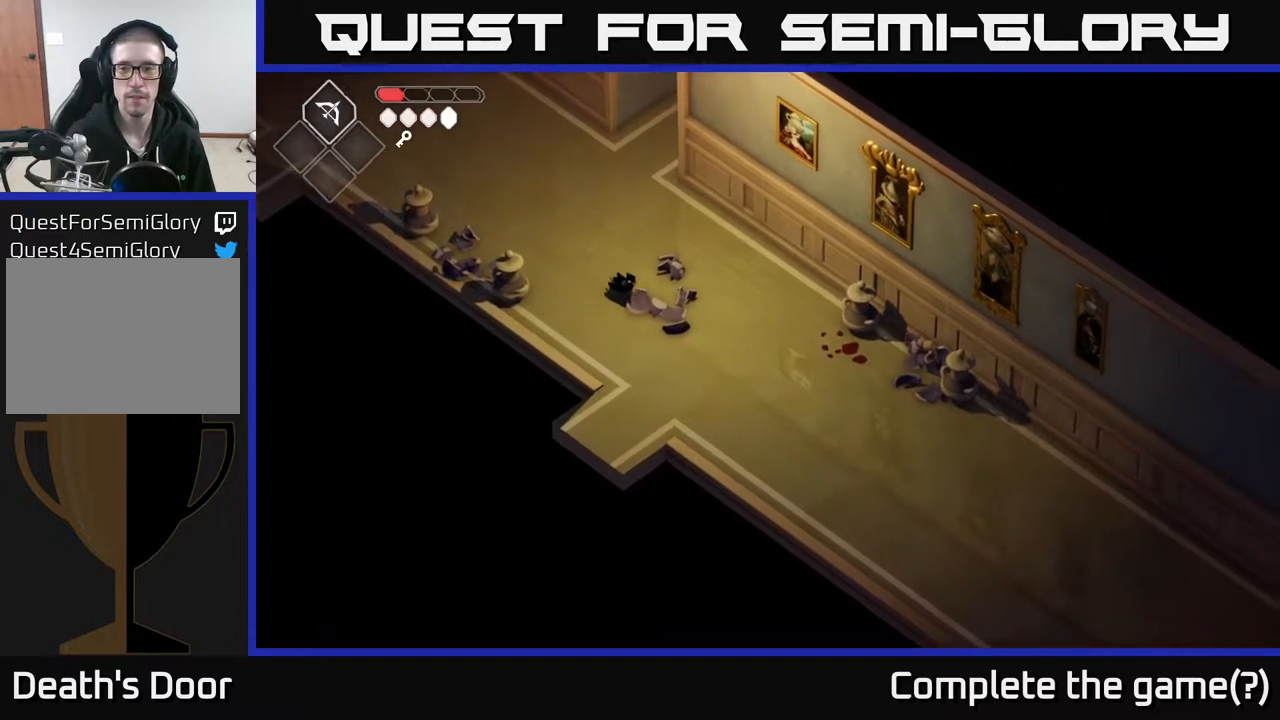
{"buttons": [], "left_stick": "down", "right_stick": "down", "events": [[500, "right_stick", "down"]]}
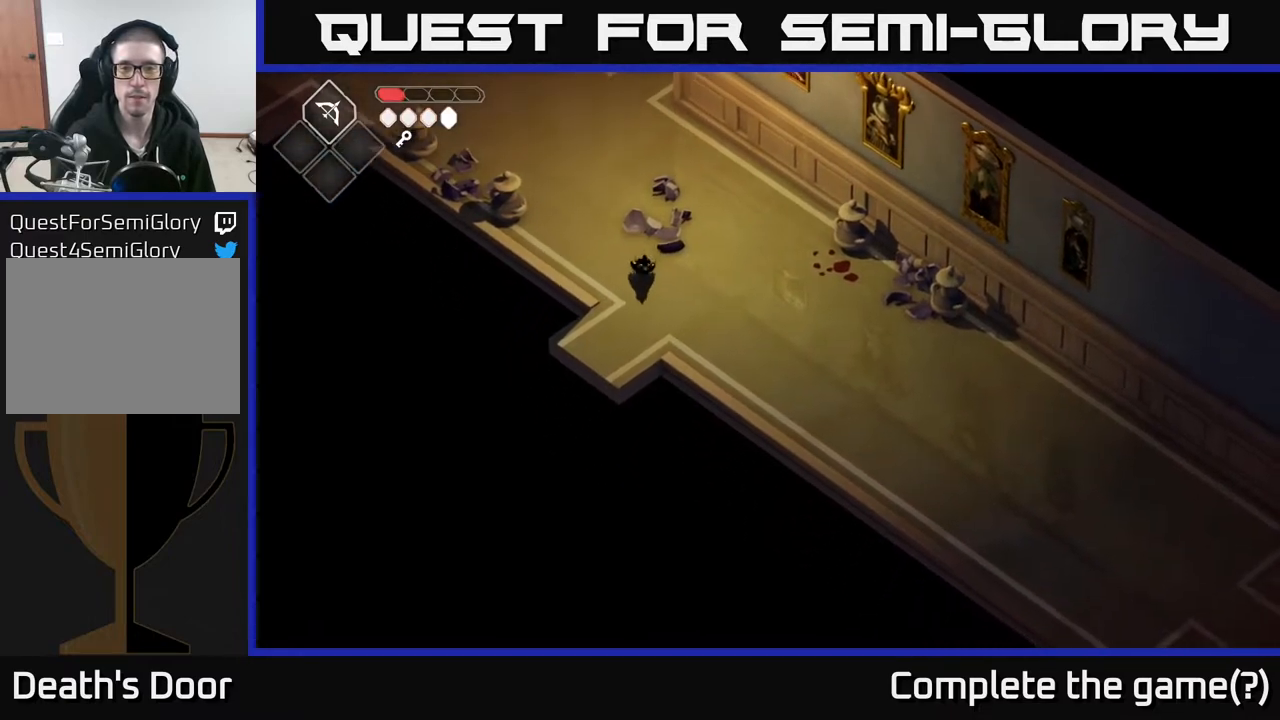
{"buttons": [], "left_stick": "down-left", "right_stick": "center", "events": [[200, "left_stick", "down-left"], [483, "right_stick", "center"]]}
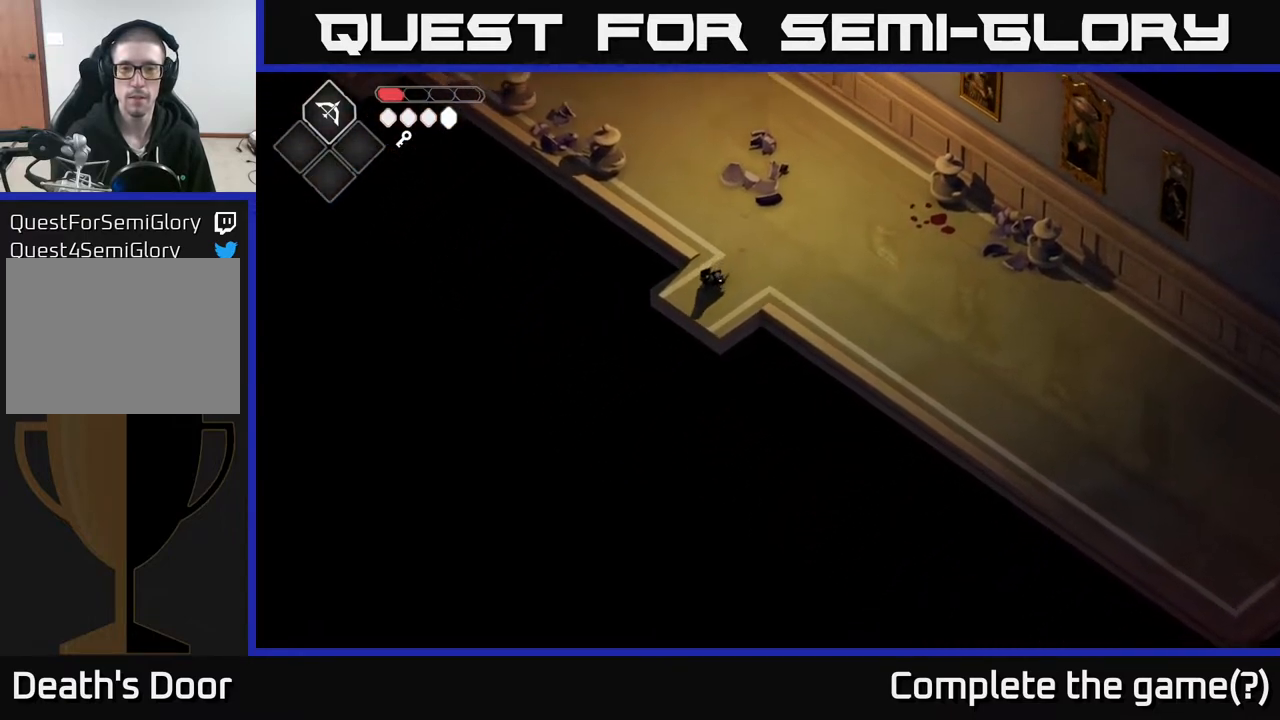
{"buttons": [], "left_stick": "center", "right_stick": "center", "events": [[383, "left_stick", "center"]]}
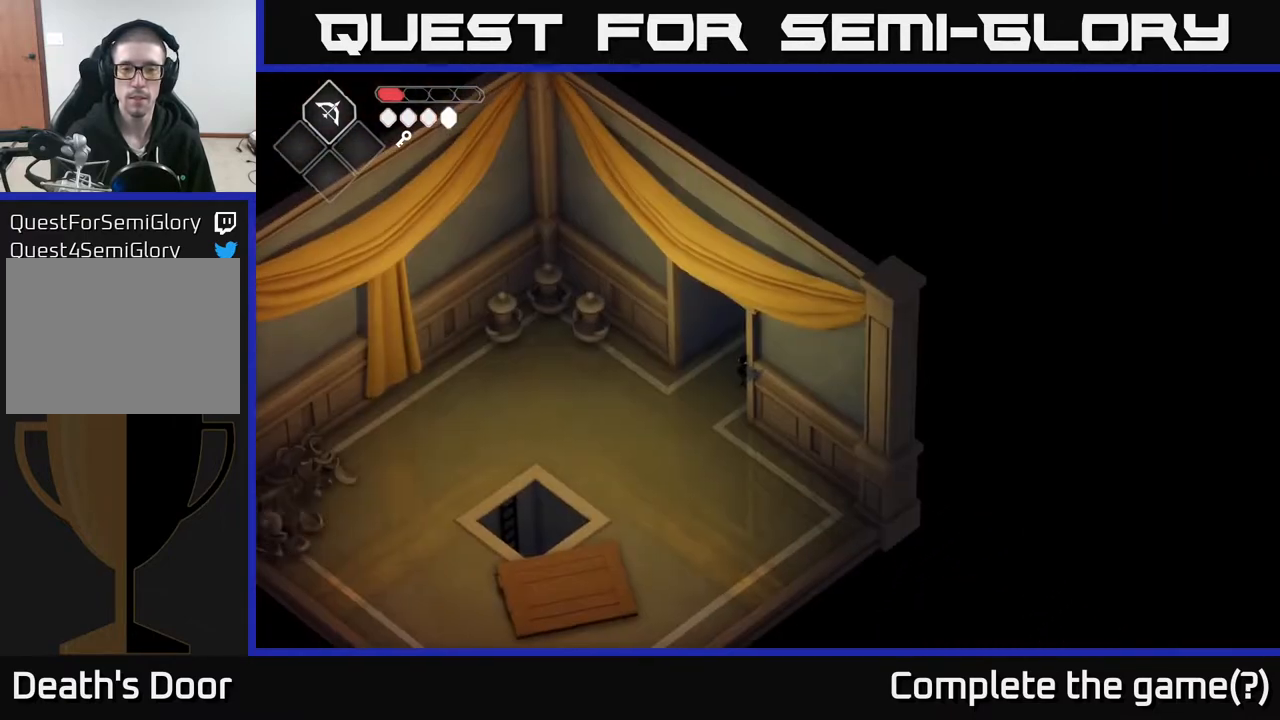
{"buttons": [], "left_stick": "center", "right_stick": "center", "events": []}
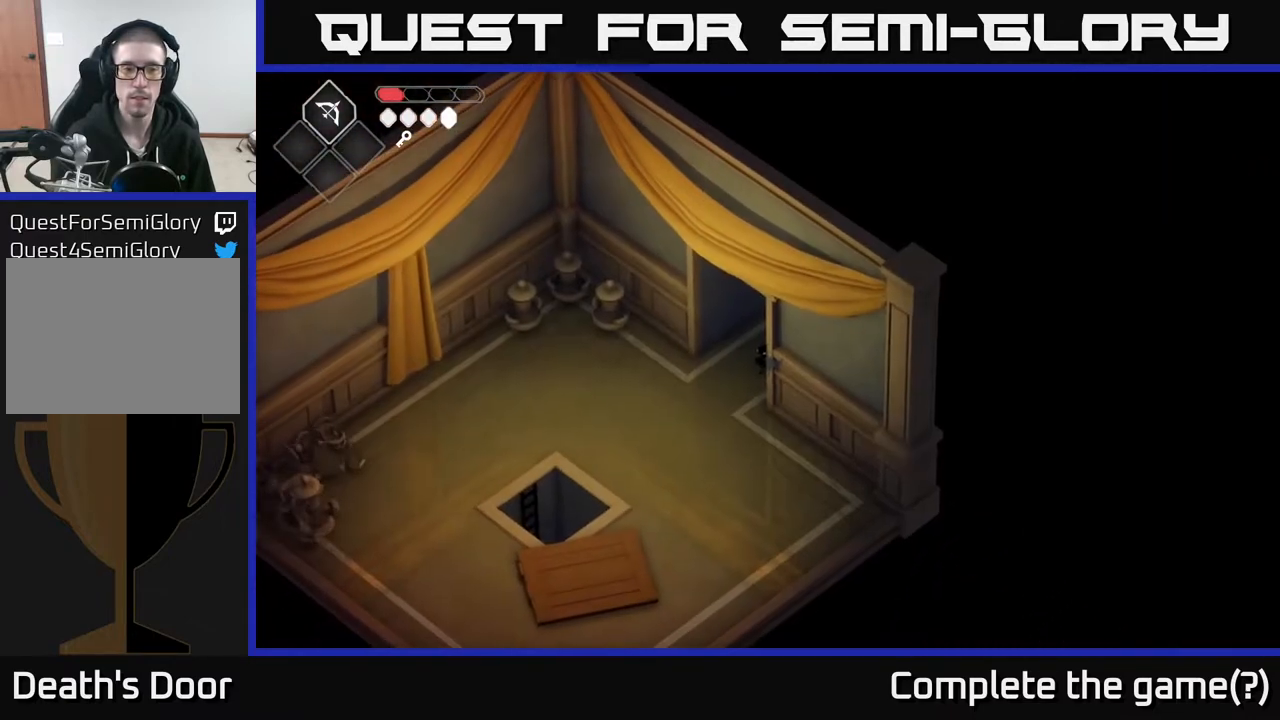
{"buttons": [], "left_stick": "up-right", "right_stick": "center", "events": [[83, "right_stick", "down-left"], [400, "right_stick", "center"], [450, "left_stick", "up-right"]]}
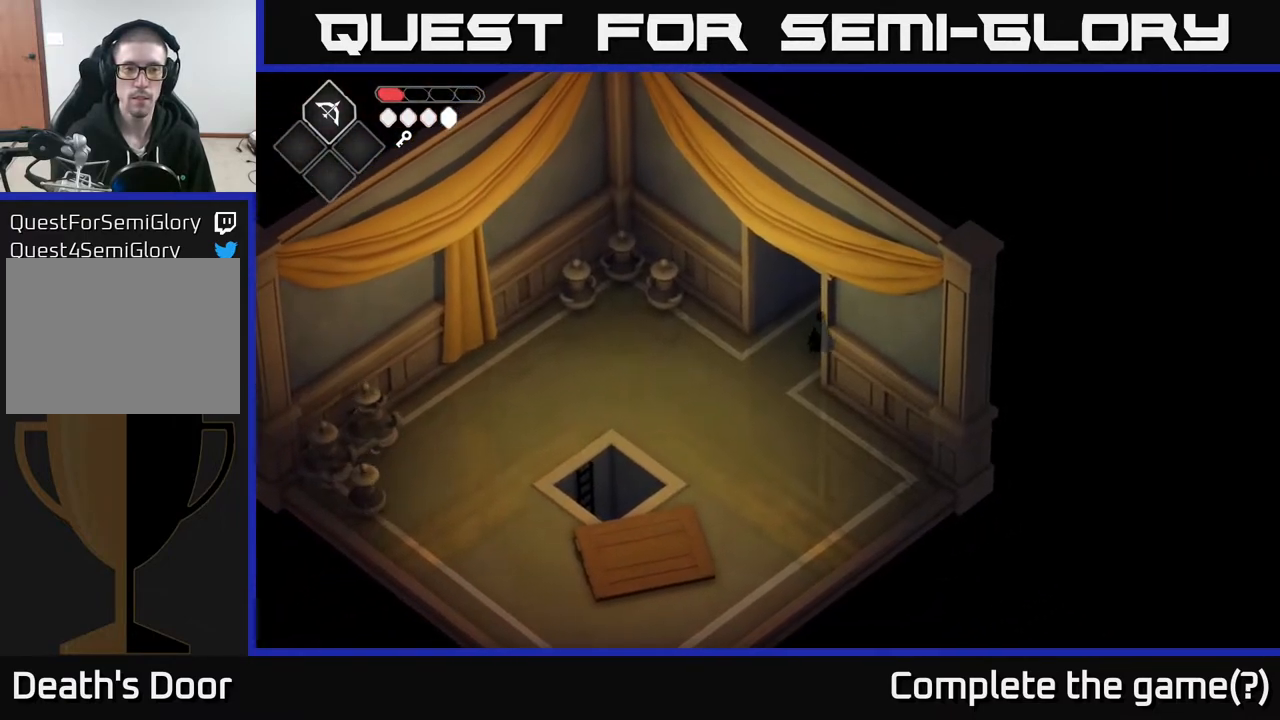
{"buttons": [], "left_stick": "up-right", "right_stick": "center", "events": []}
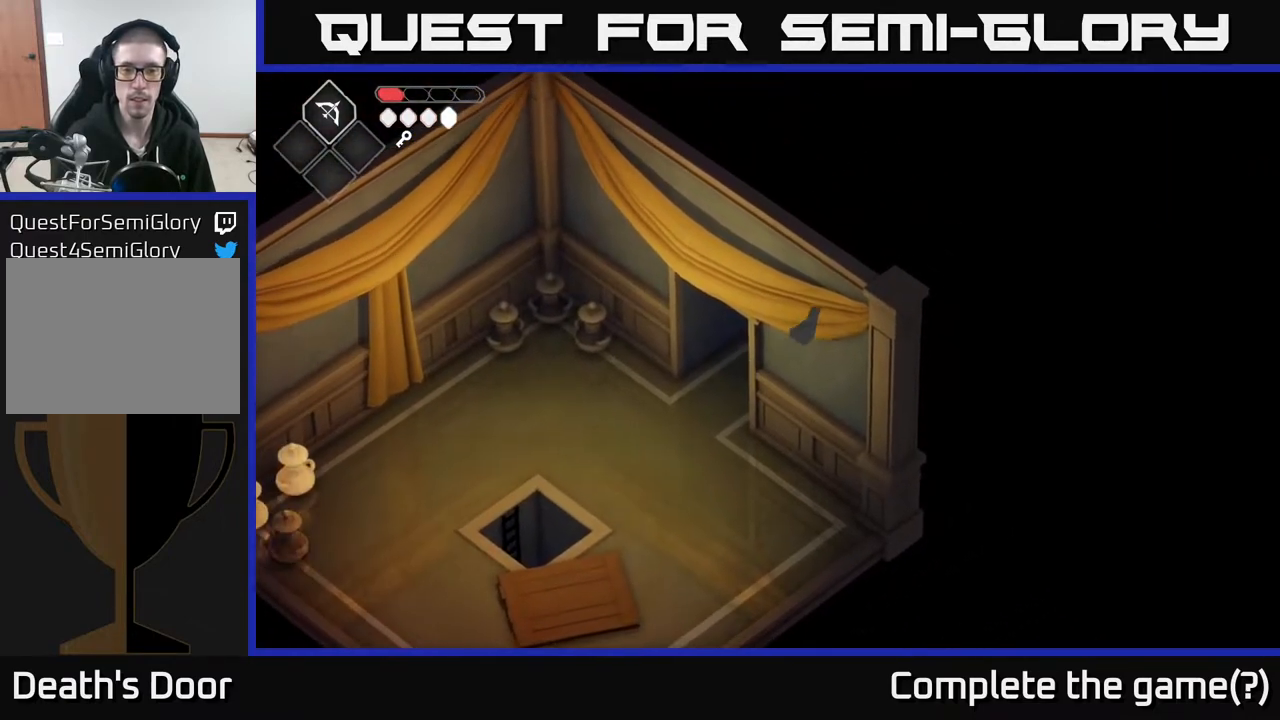
{"buttons": [], "left_stick": "up-right", "right_stick": "center", "events": []}
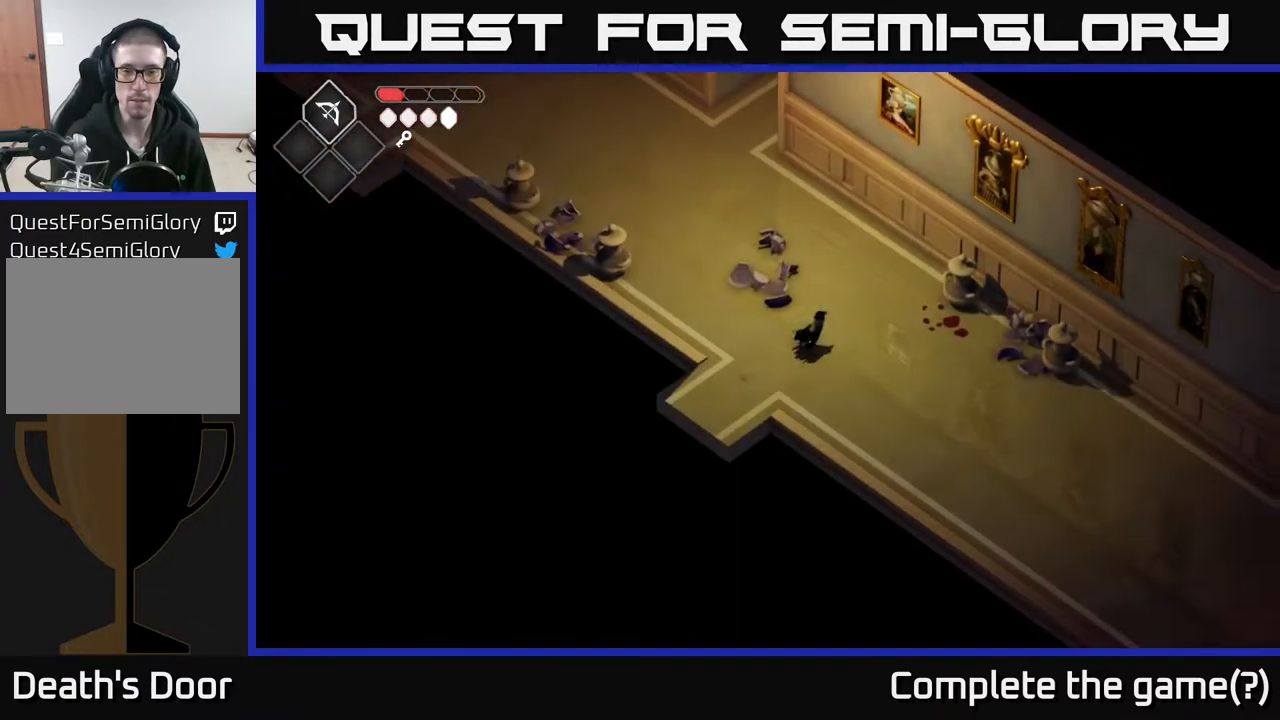
{"buttons": [], "left_stick": "down-right", "right_stick": "center", "events": [[33, "left_stick", "right"], [67, "A", "down"], [150, "left_stick", "down-right"], [283, "A", "up"]]}
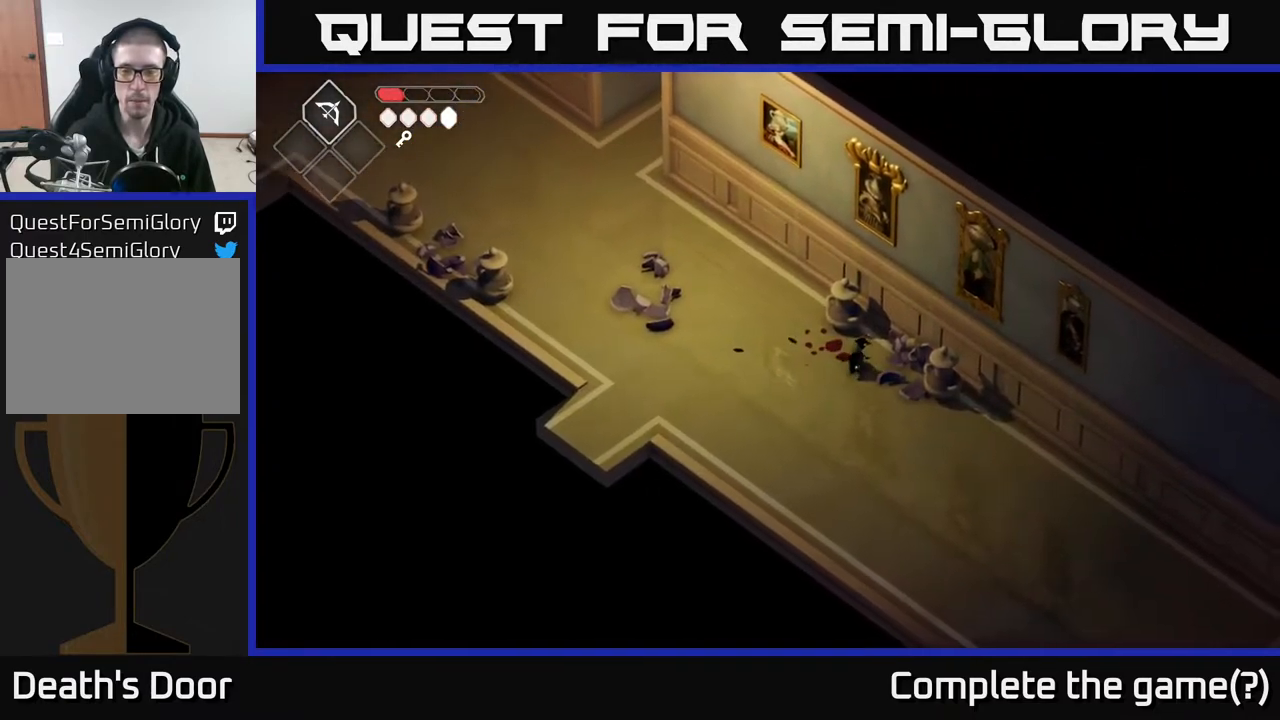
{"buttons": [], "left_stick": "down-right", "right_stick": "center", "events": [[317, "A", "down"], [467, "A", "up"]]}
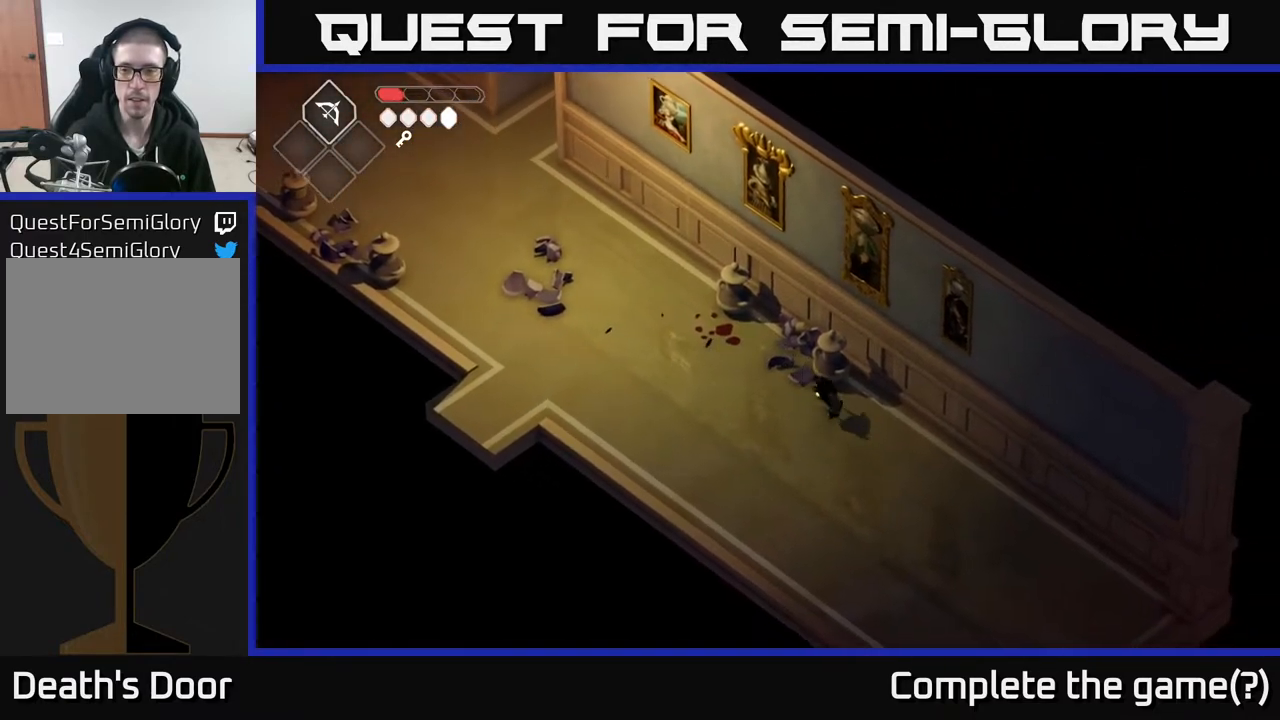
{"buttons": [], "left_stick": "down", "right_stick": "down", "events": [[300, "right_stick", "down"], [450, "left_stick", "down"]]}
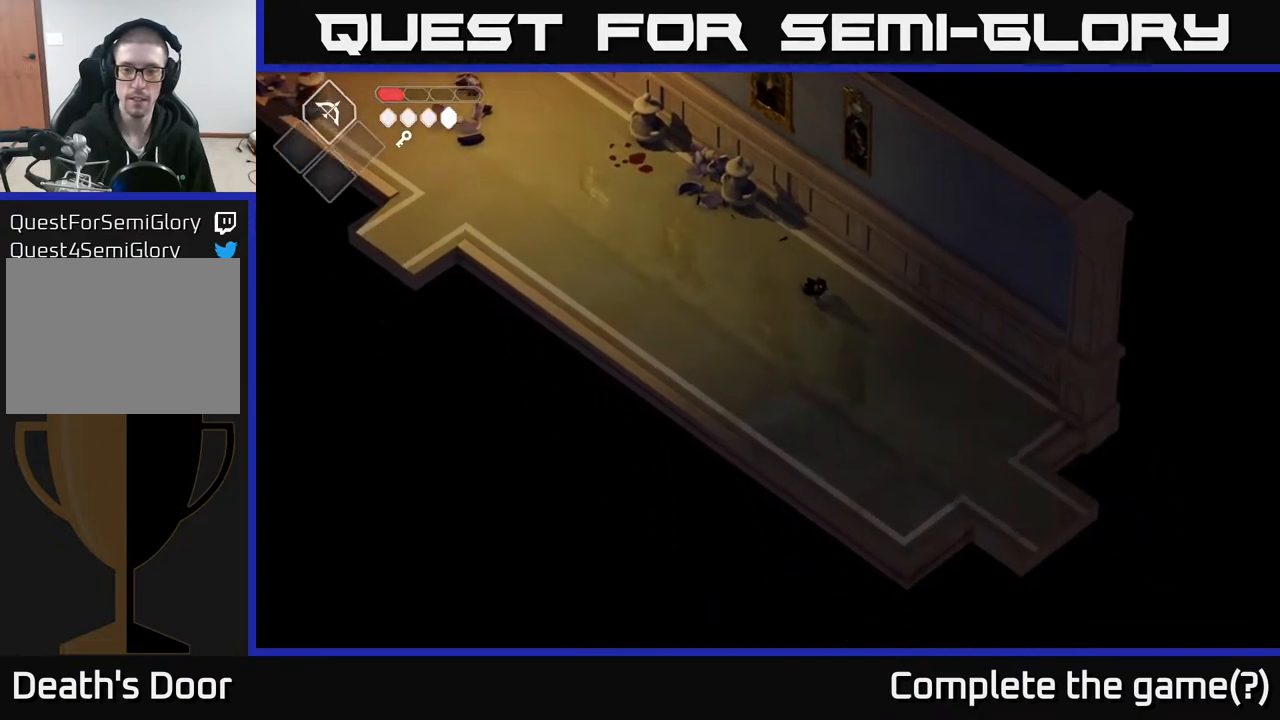
{"buttons": [], "left_stick": "down-right", "right_stick": "center", "events": [[183, "left_stick", "down-right"], [350, "right_stick", "center"]]}
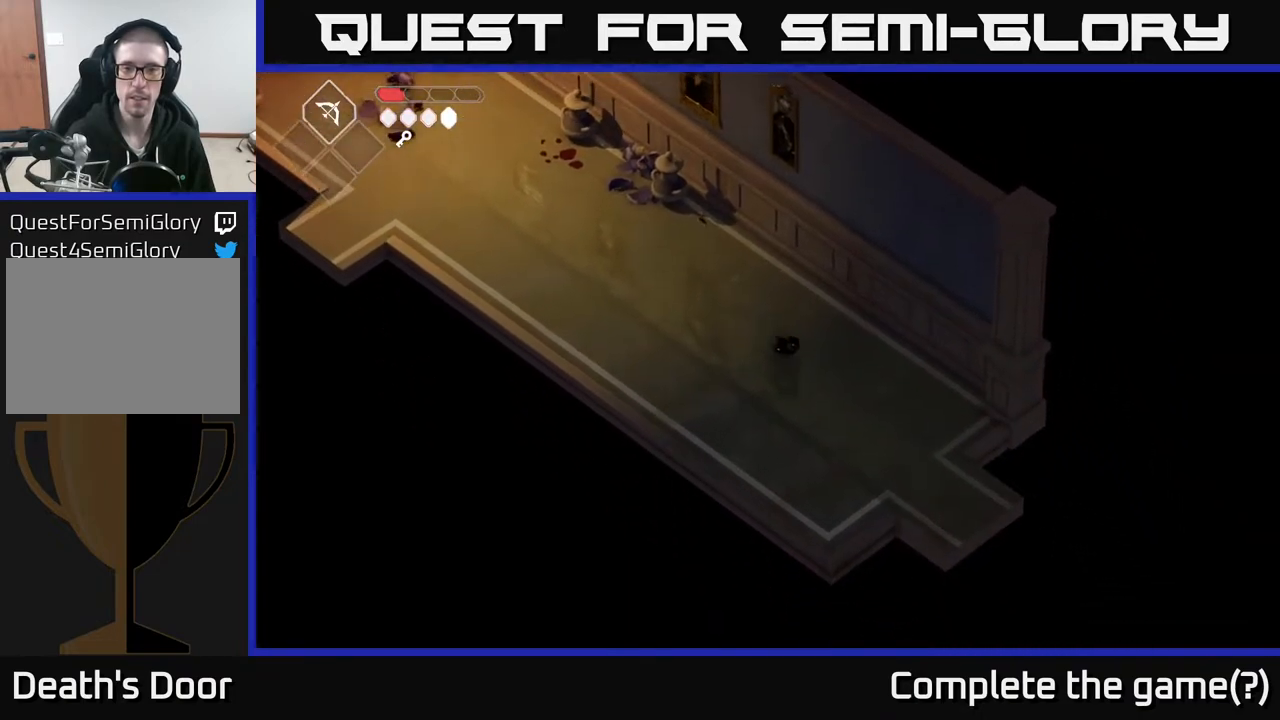
{"buttons": ["A"], "left_stick": "down-right", "right_stick": "center", "events": [[383, "A", "down"]]}
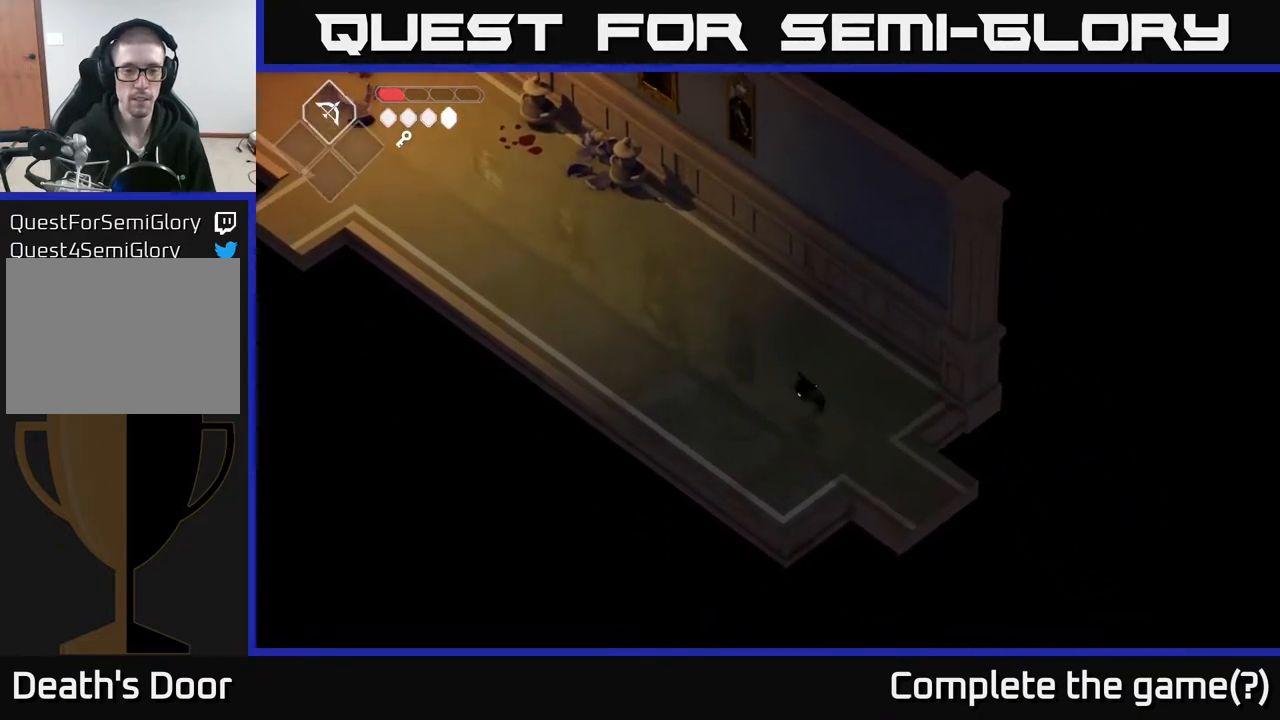
{"buttons": [], "left_stick": "down-right", "right_stick": "center", "events": [[100, "A", "up"]]}
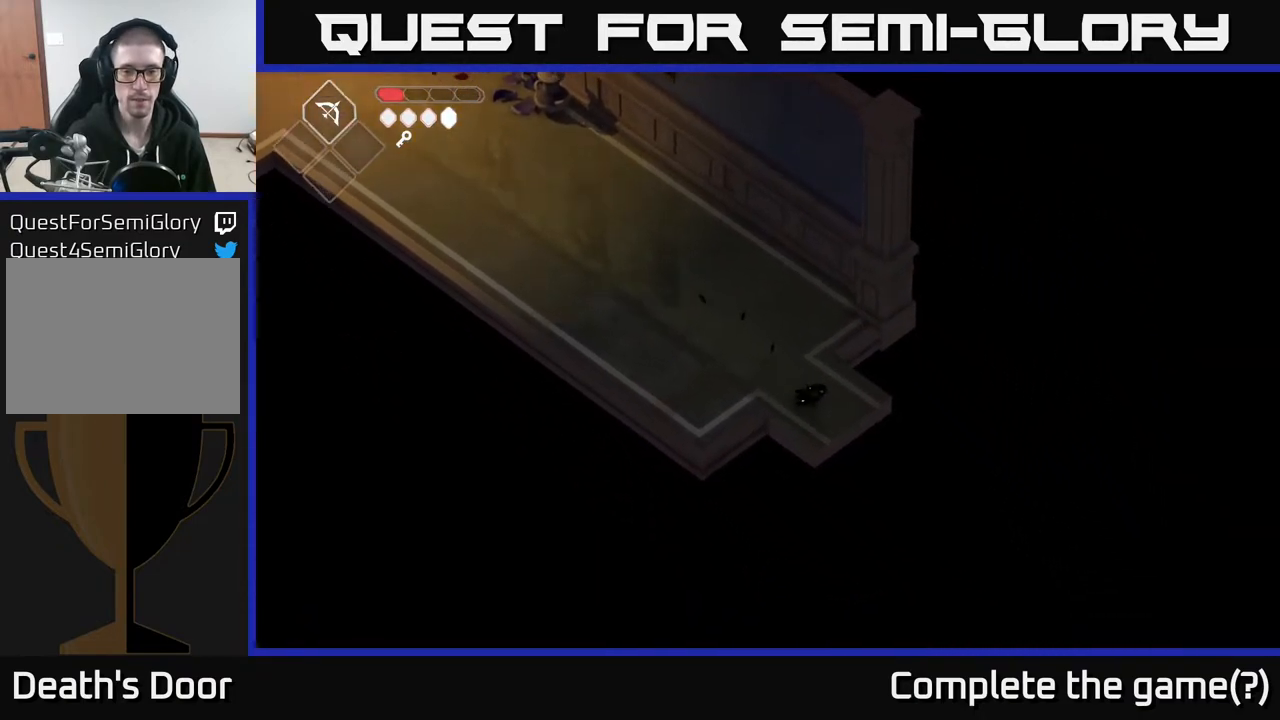
{"buttons": [], "left_stick": "down-right", "right_stick": "center", "events": []}
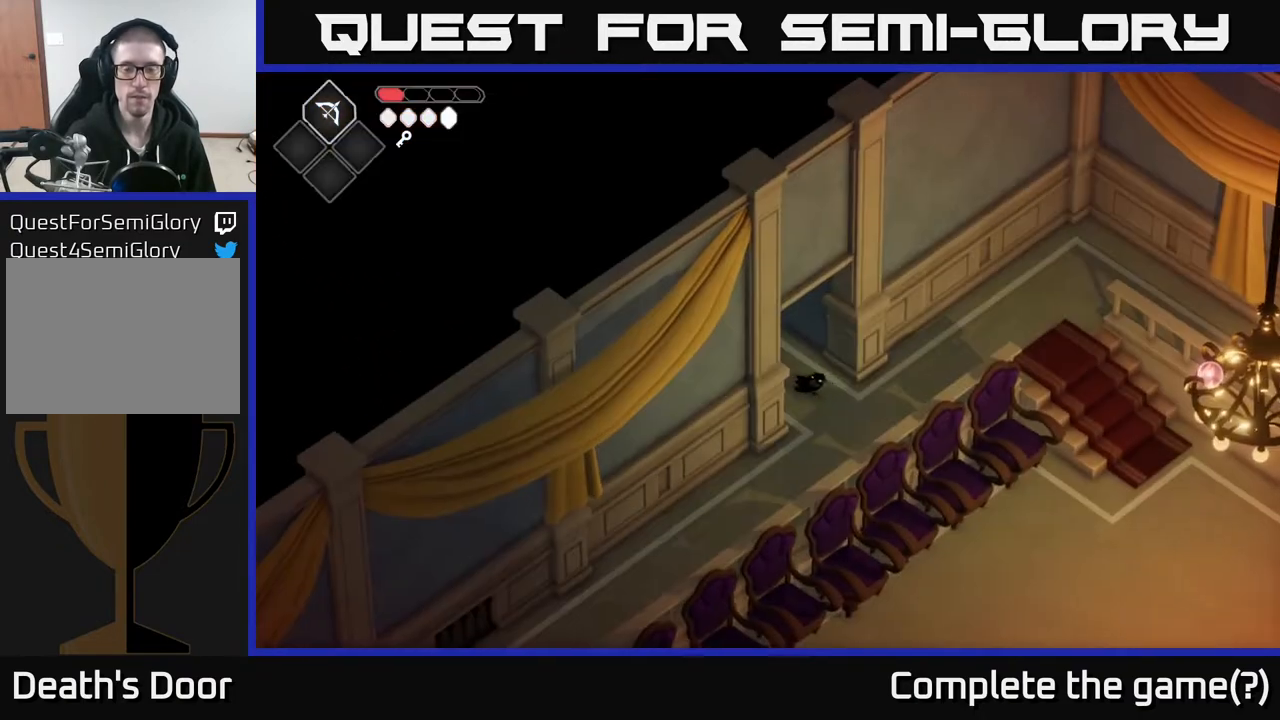
{"buttons": [], "left_stick": "right", "right_stick": "center", "events": [[100, "left_stick", "center"], [350, "left_stick", "right"]]}
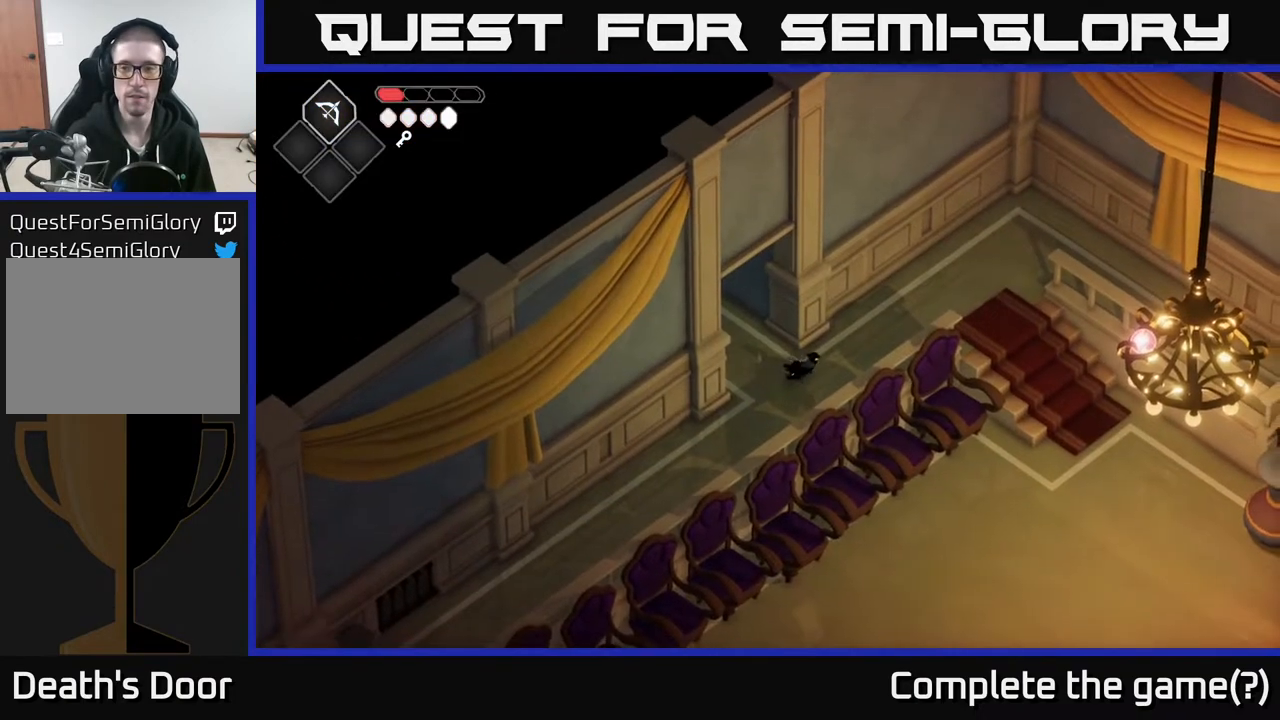
{"buttons": [], "left_stick": "center", "right_stick": "down-right", "events": [[33, "right_stick", "down"], [67, "left_stick", "center"], [83, "right_stick", "down-right"]]}
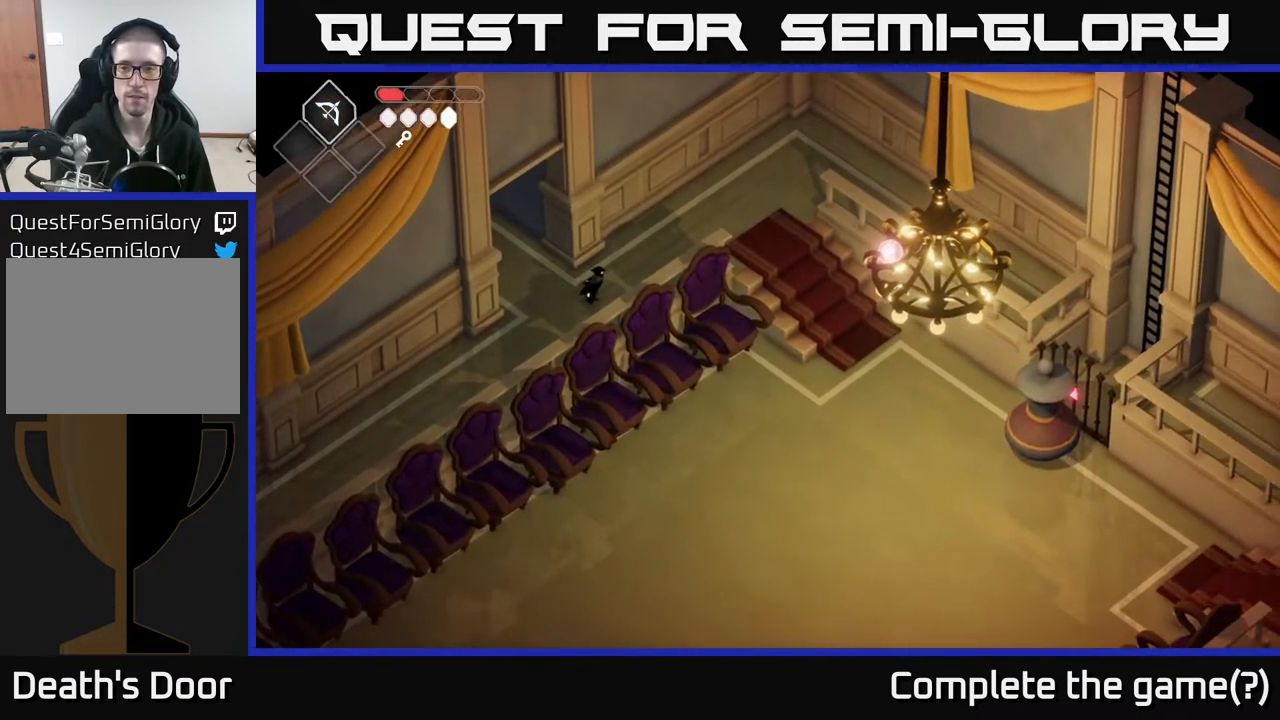
{"buttons": [], "left_stick": "center", "right_stick": "down-right", "events": []}
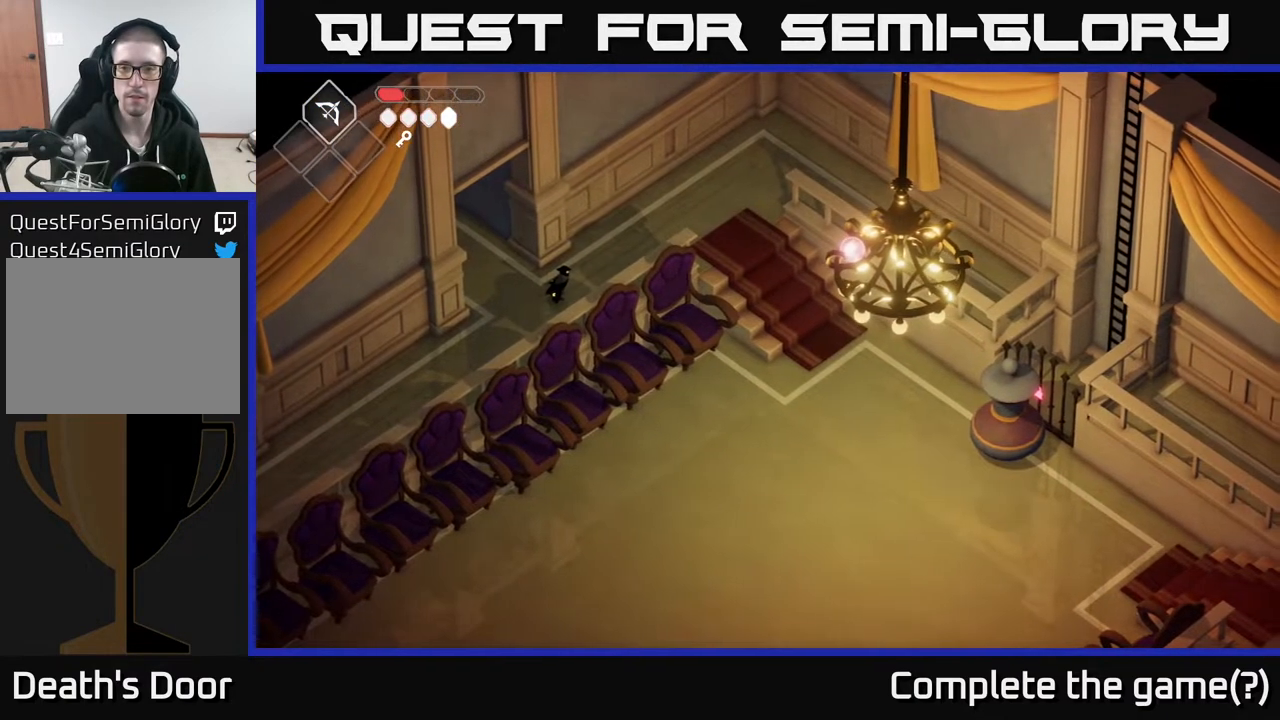
{"buttons": [], "left_stick": "center", "right_stick": "right", "events": [[267, "right_stick", "right"]]}
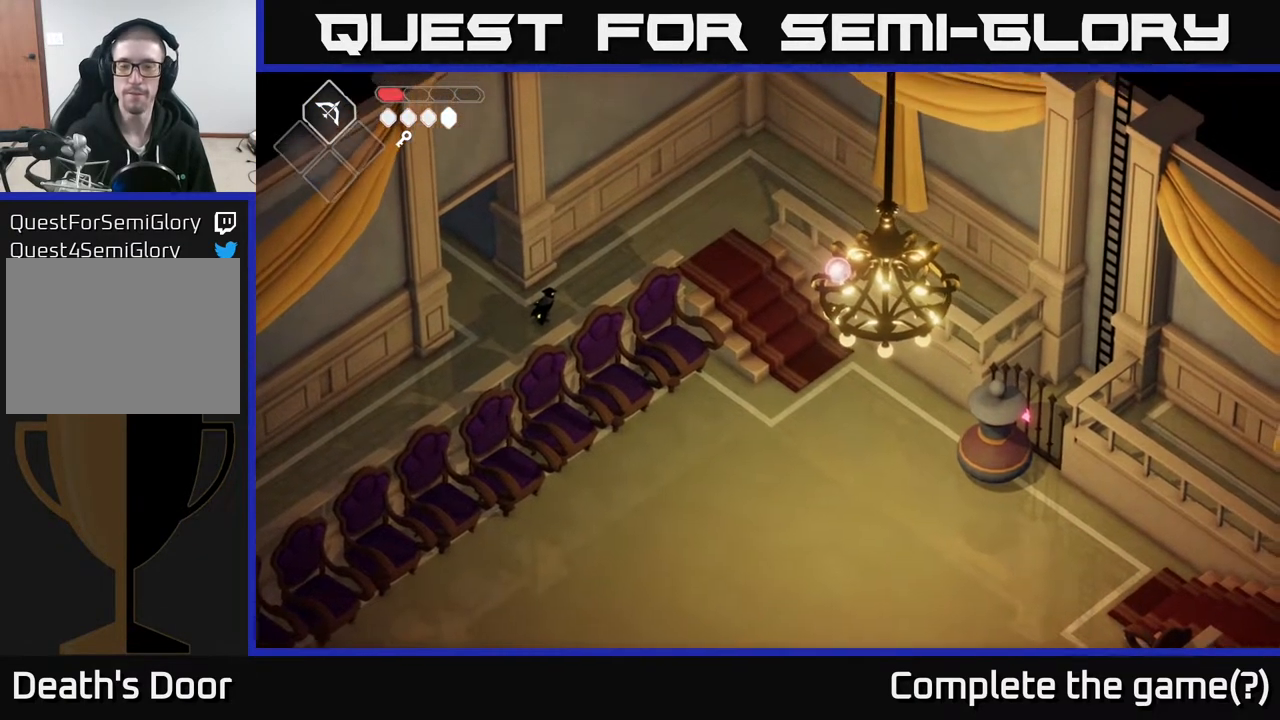
{"buttons": [], "left_stick": "center", "right_stick": "right", "events": []}
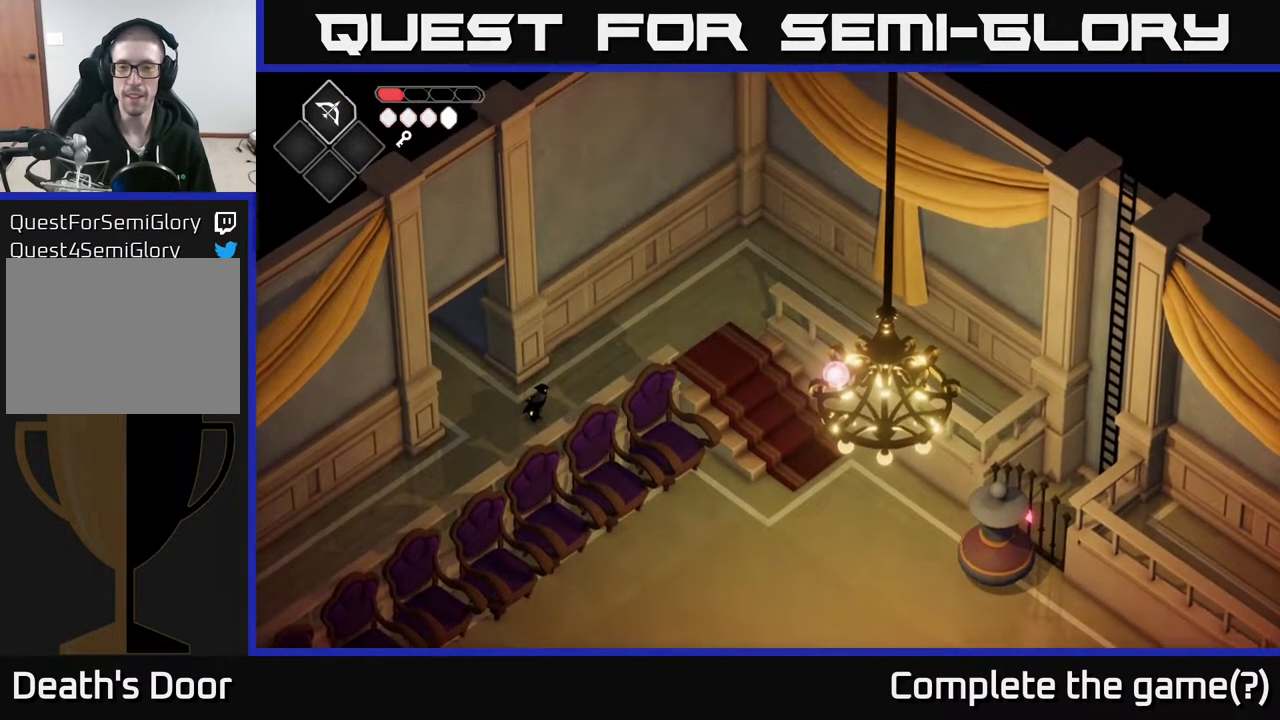
{"buttons": [], "left_stick": "center", "right_stick": "right", "events": []}